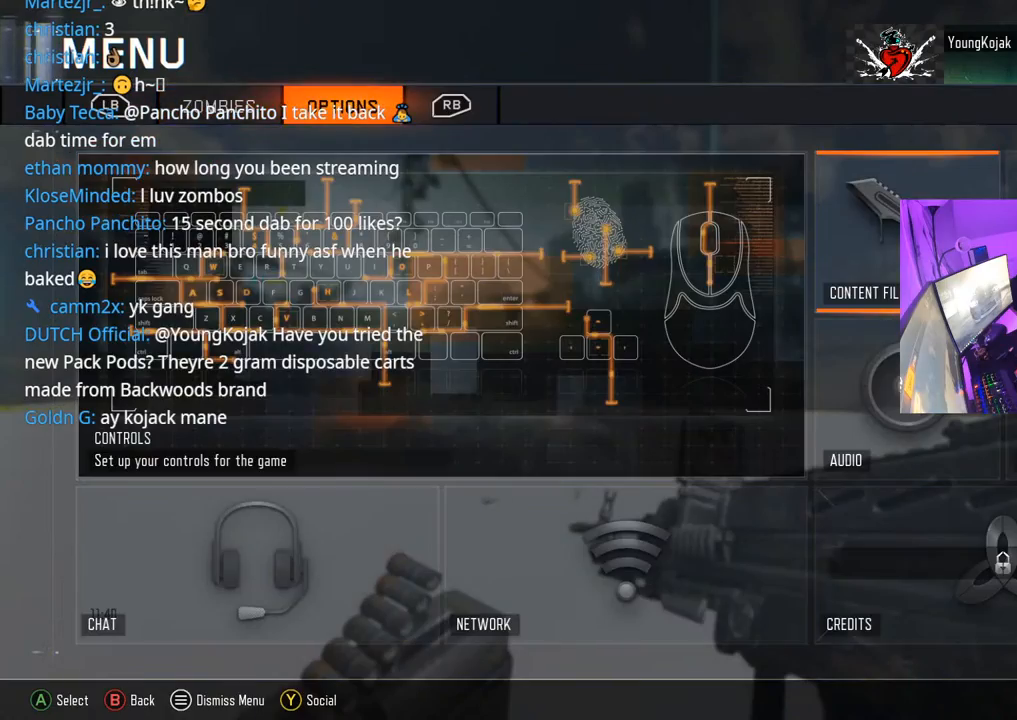
Gameplay with a controller (Xbox layout); each line is a JSON object with the inputs held at the frame after it. "events" lists button and stick changes between this image and that frame as [ms after this image, input, new state], when the widget could be followed in between.
{"buttons": [], "left_stick": "center", "right_stick": "center", "events": [[333, "A", "down"], [417, "A", "up"]]}
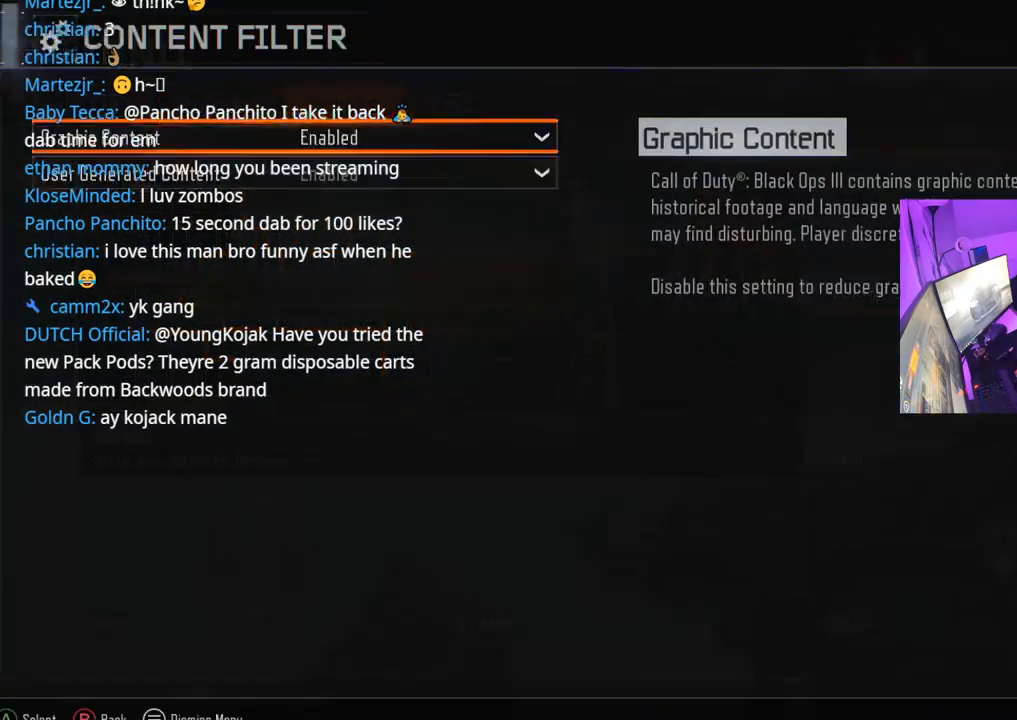
{"buttons": ["B"], "left_stick": "center", "right_stick": "center", "events": [[483, "B", "down"]]}
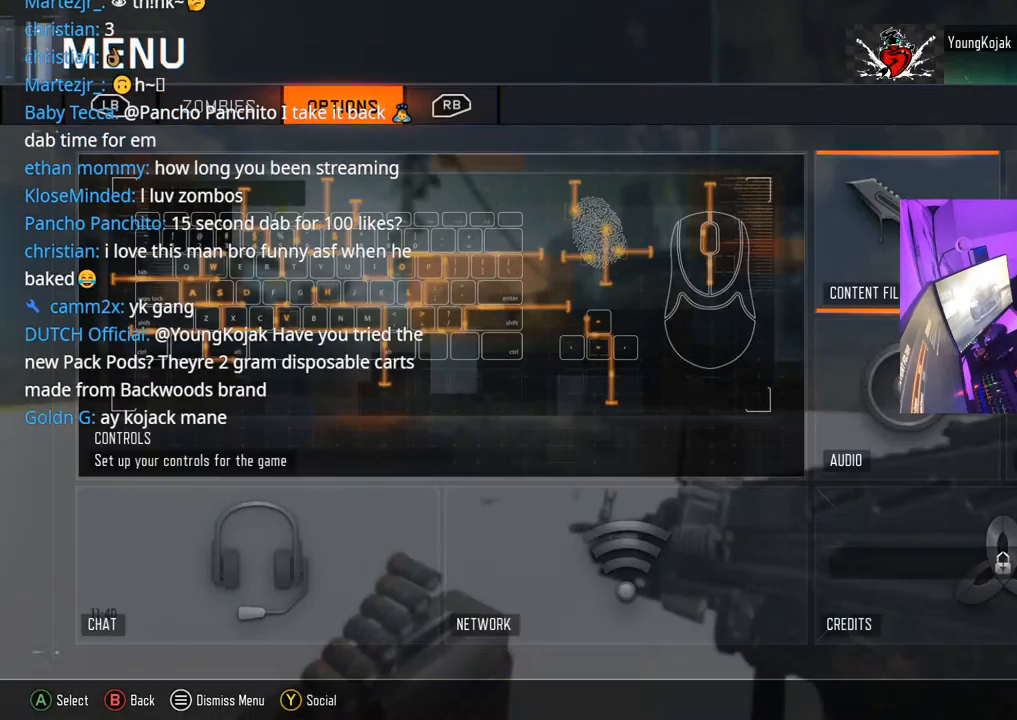
{"buttons": [], "left_stick": "center", "right_stick": "center", "events": [[67, "B", "up"]]}
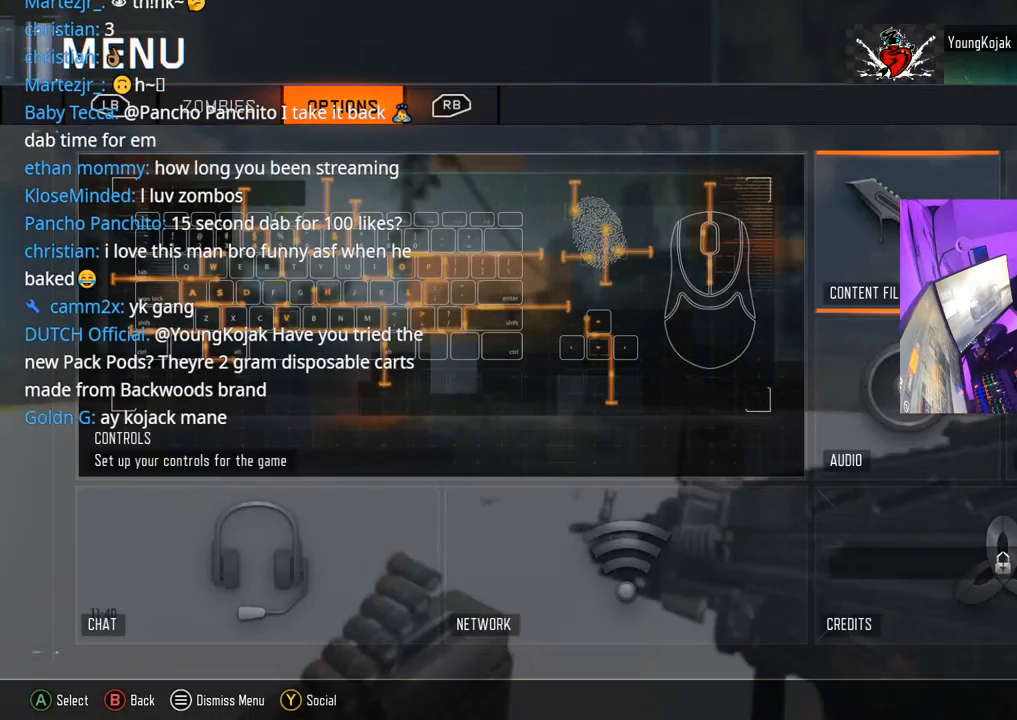
{"buttons": [], "left_stick": "center", "right_stick": "center", "events": []}
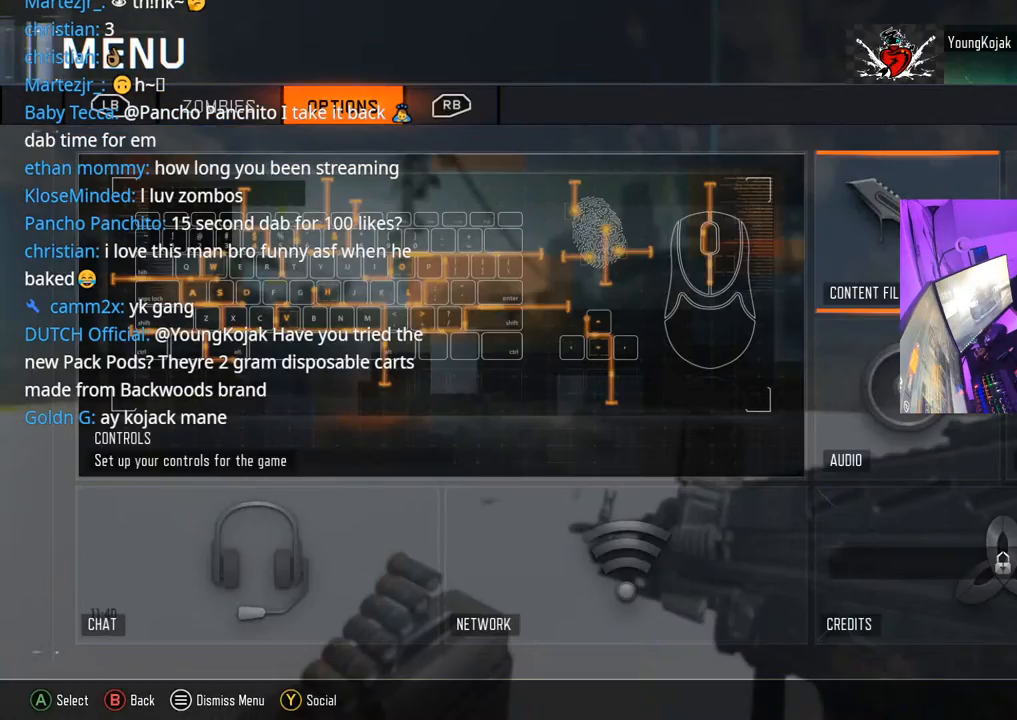
{"buttons": [], "left_stick": "center", "right_stick": "center", "events": []}
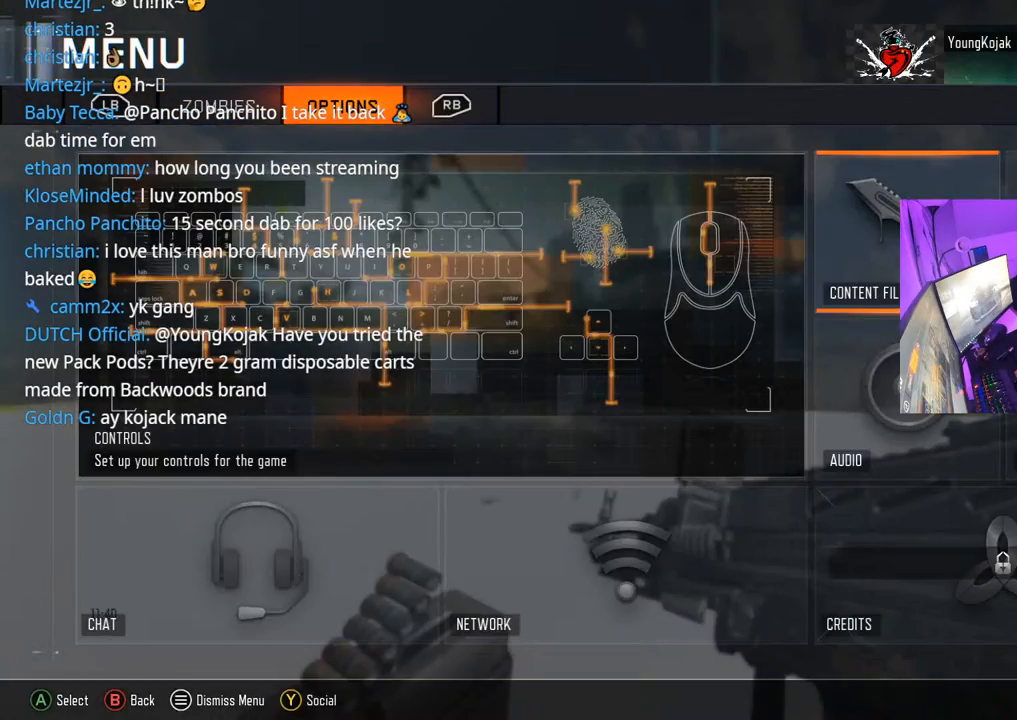
{"buttons": [], "left_stick": "center", "right_stick": "center", "events": [[283, "B", "down"], [400, "B", "up"]]}
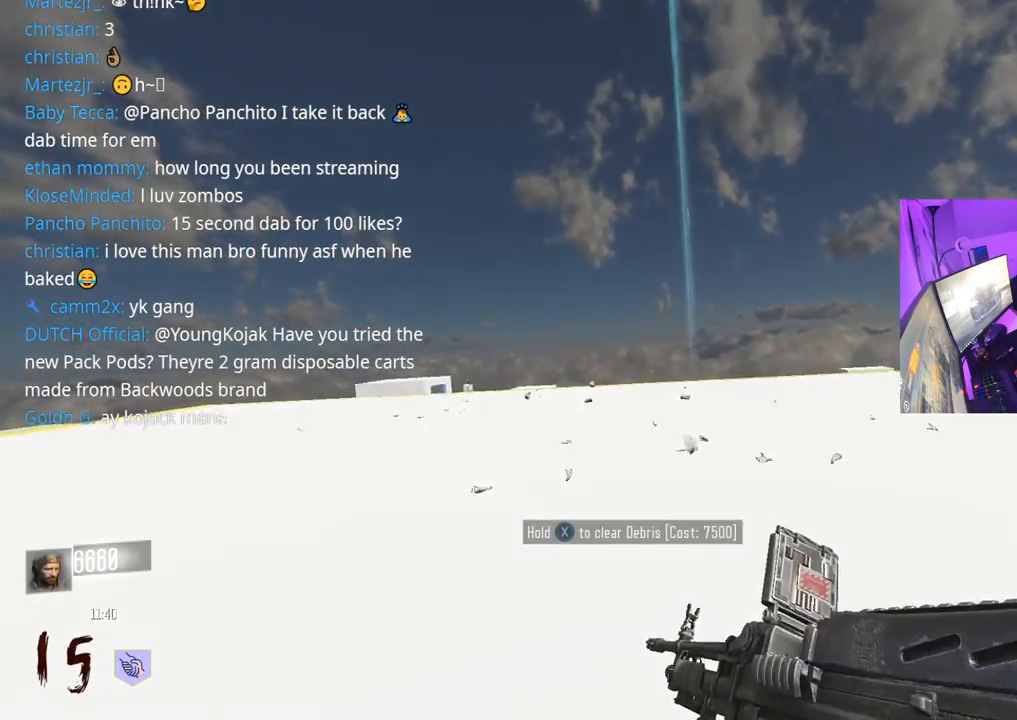
{"buttons": [], "left_stick": "up-right", "right_stick": "down-right", "events": [[350, "left_stick", "up-right"], [500, "right_stick", "down-right"]]}
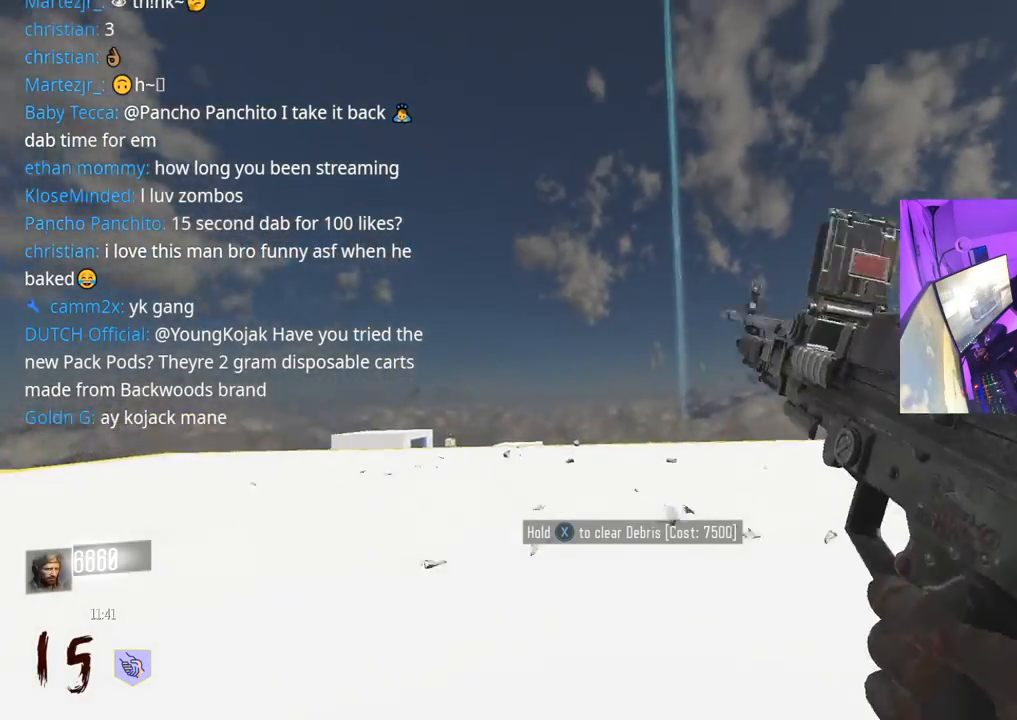
{"buttons": ["L3"], "left_stick": "up", "right_stick": "center", "events": [[133, "right_stick", "center"], [283, "left_stick", "up"], [300, "L3", "down"]]}
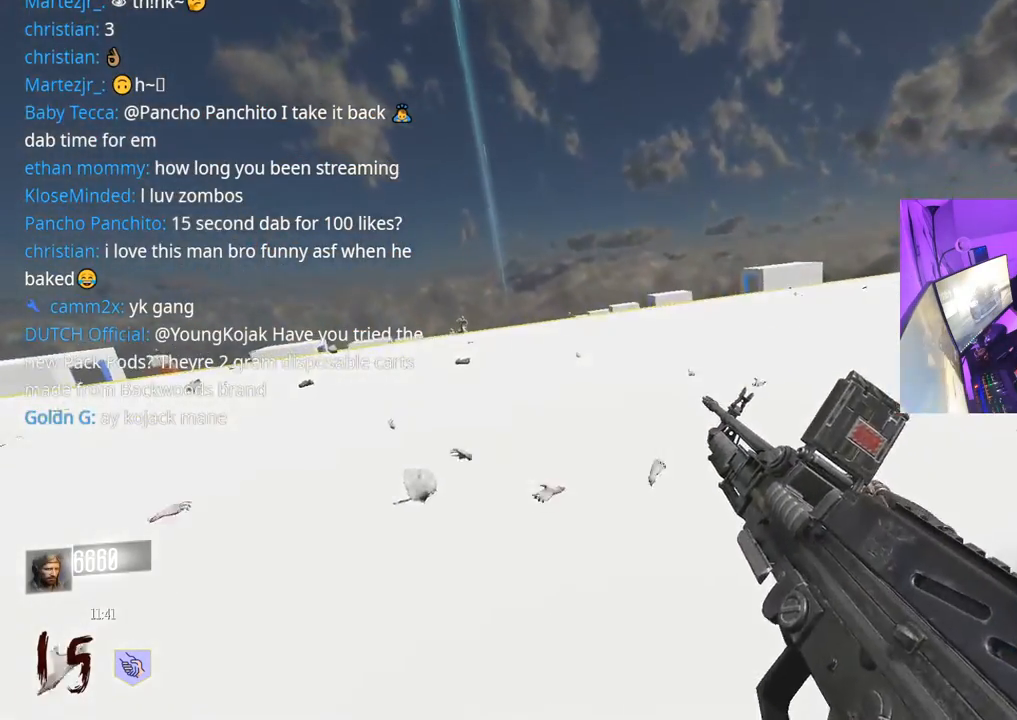
{"buttons": [], "left_stick": "up", "right_stick": "center", "events": [[17, "right_stick", "left"], [50, "L3", "up"], [167, "L3", "down"], [167, "R3", "down"], [367, "L3", "up"], [367, "R3", "up"], [383, "right_stick", "center"]]}
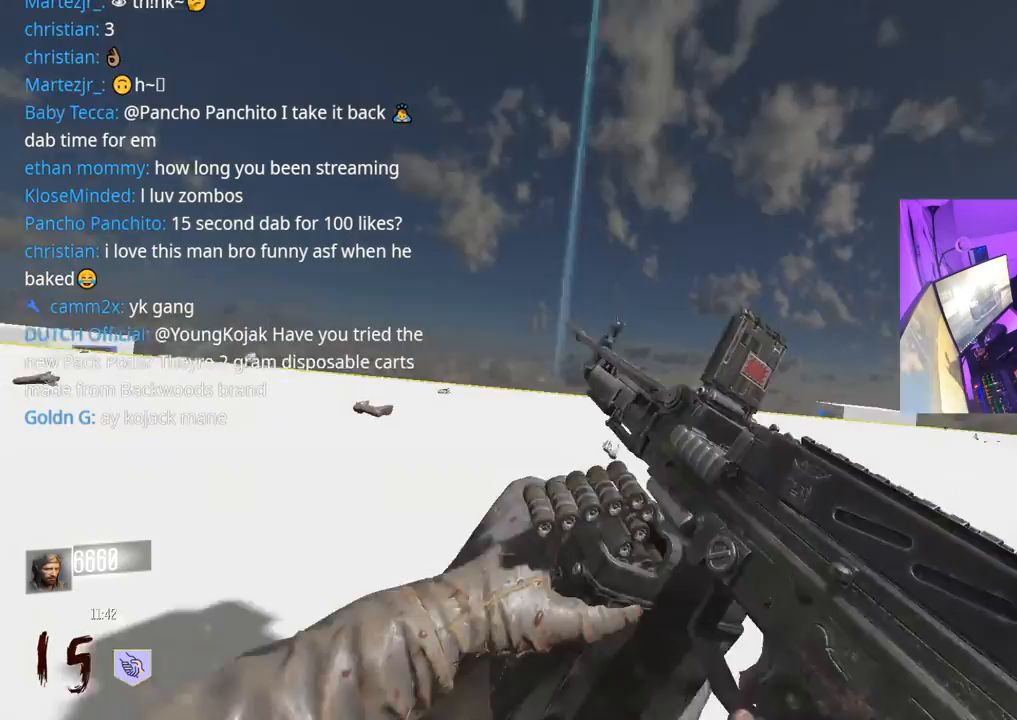
{"buttons": ["L3"], "left_stick": "up", "right_stick": "center", "events": [[17, "right_stick", "down-left"], [83, "A", "down"], [233, "A", "up"], [233, "right_stick", "center"], [500, "L3", "down"]]}
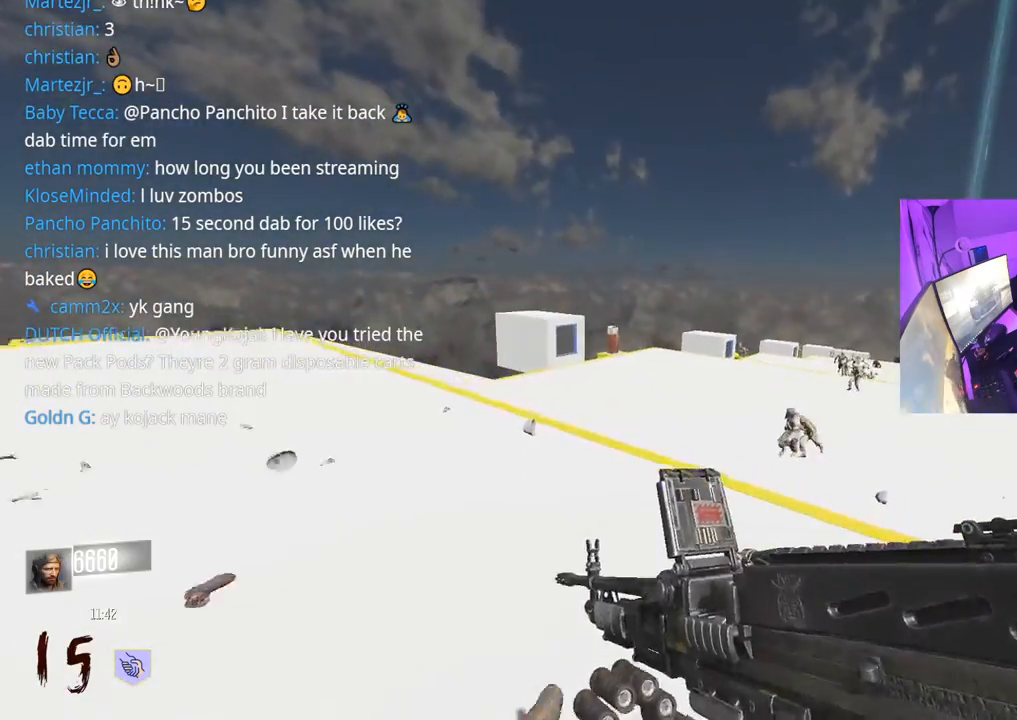
{"buttons": [], "left_stick": "up", "right_stick": "center", "events": [[83, "R3", "down"], [267, "L3", "up"], [333, "R3", "up"]]}
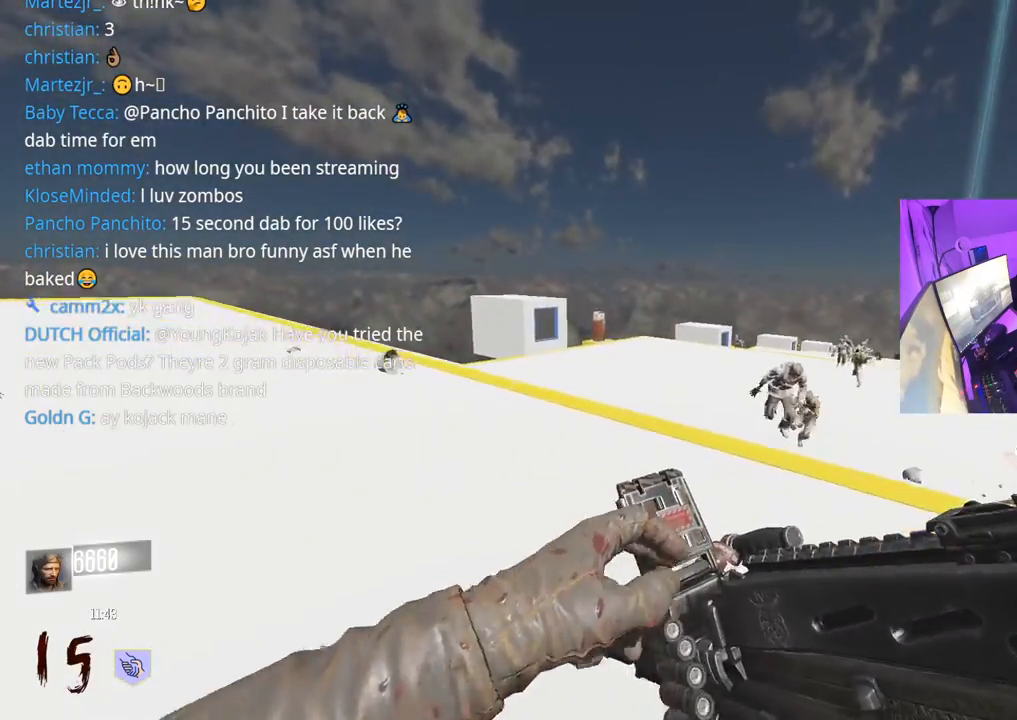
{"buttons": ["L3"], "left_stick": "up", "right_stick": "center", "events": [[83, "right_stick", "left"], [133, "L3", "down"], [283, "L3", "up"], [433, "right_stick", "center"], [467, "L3", "down"]]}
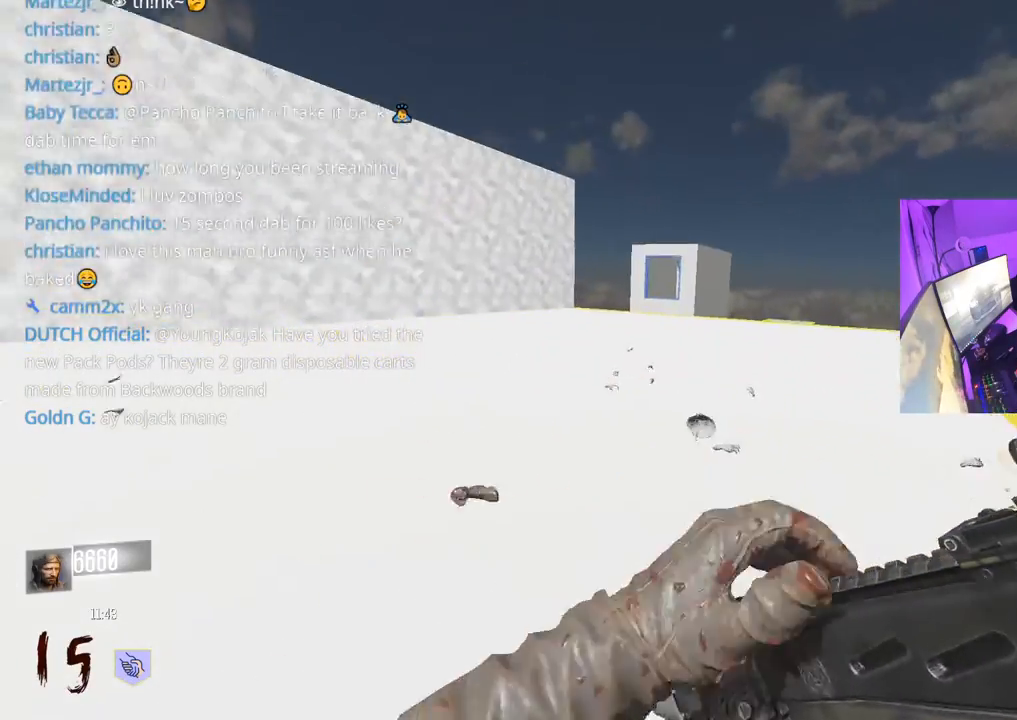
{"buttons": ["L3", "R3"], "left_stick": "up", "right_stick": "center", "events": [[100, "L3", "up"], [333, "L3", "down"], [483, "R3", "down"]]}
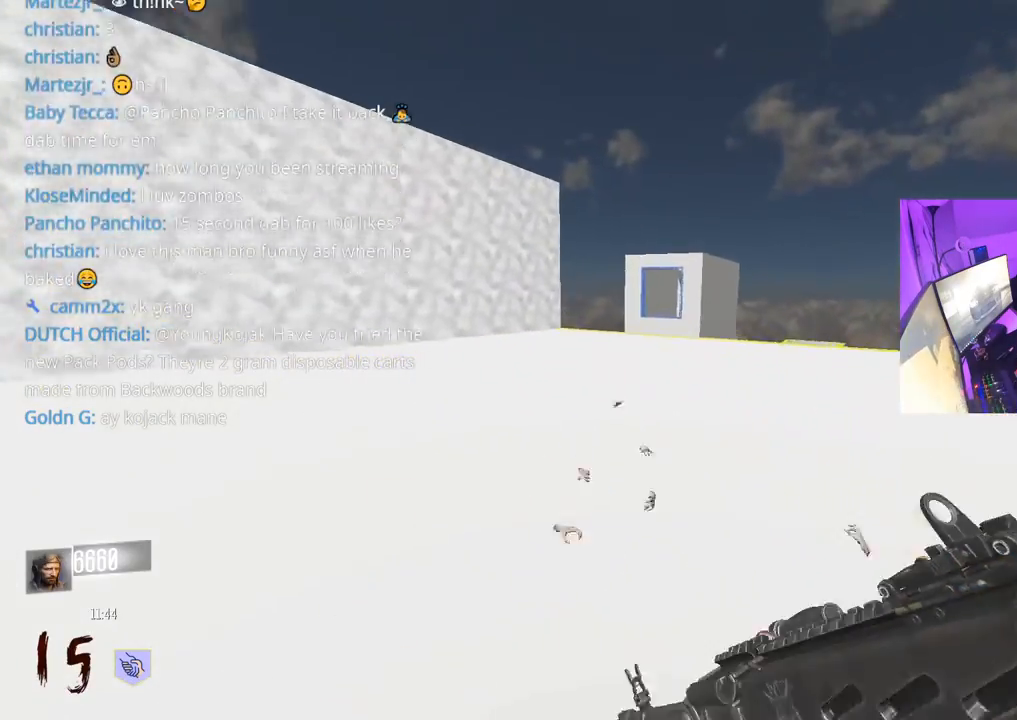
{"buttons": [], "left_stick": "up", "right_stick": "right", "events": [[183, "R3", "up"], [217, "L3", "up"], [333, "right_stick", "right"]]}
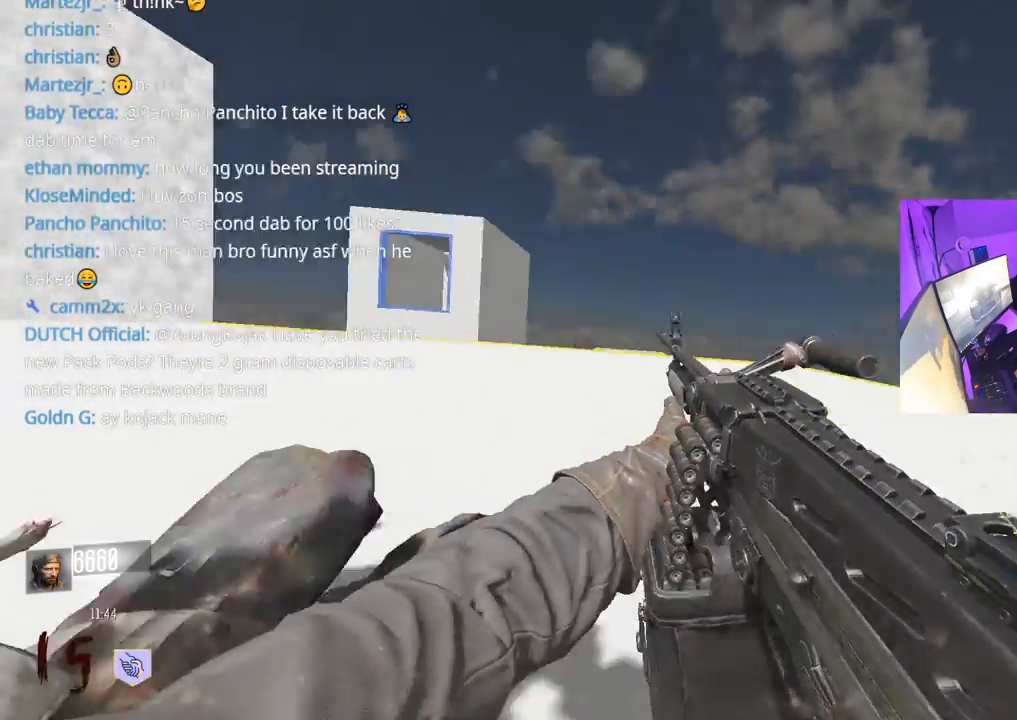
{"buttons": [], "left_stick": "left", "right_stick": "up-right", "events": [[50, "A", "down"], [200, "A", "up"], [200, "left_stick", "left"], [267, "right_stick", "center"], [400, "right_stick", "up-right"]]}
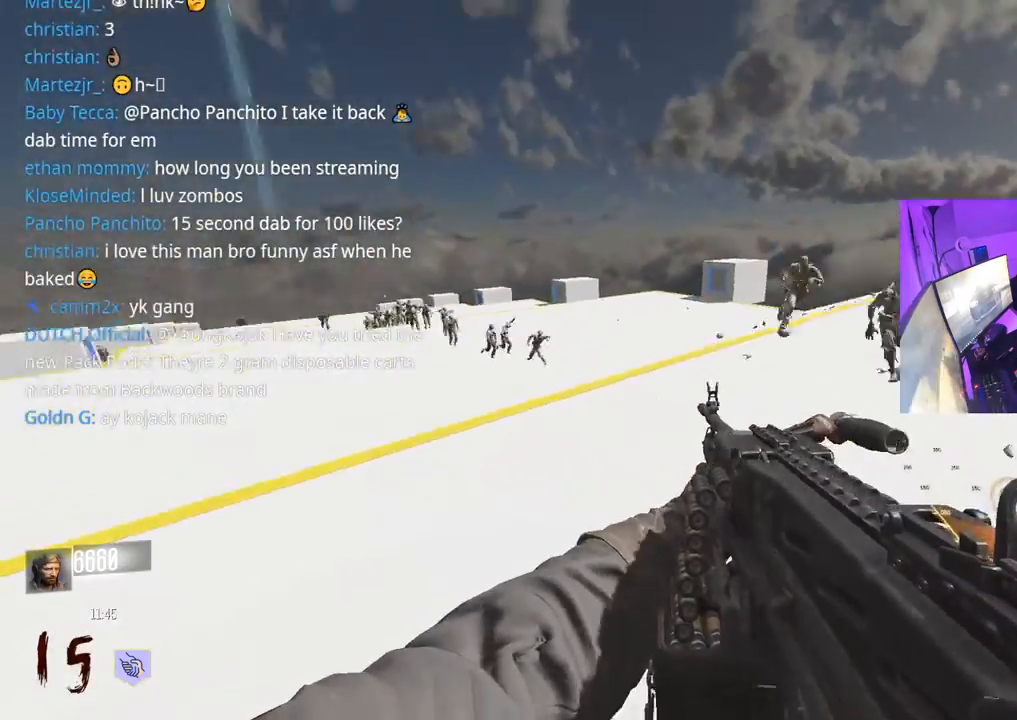
{"buttons": [], "left_stick": "up-left", "right_stick": "center", "events": [[83, "left_stick", "down"], [133, "left_stick", "right"], [167, "right_stick", "center"], [233, "Y", "down"], [233, "left_stick", "up"], [300, "Y", "up"], [333, "left_stick", "up-left"], [367, "Y", "down"], [417, "Y", "up"]]}
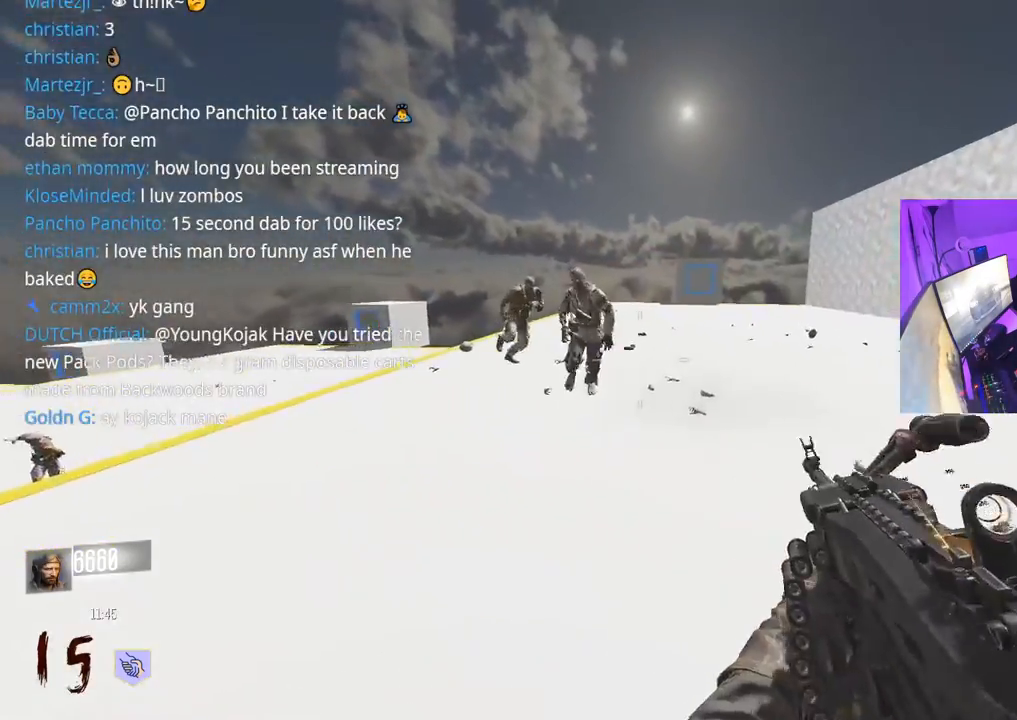
{"buttons": ["R2"], "left_stick": "down-left", "right_stick": "center", "events": [[33, "R2", "down"], [33, "right_stick", "up-left"], [83, "left_stick", "up-right"], [150, "right_stick", "center"], [250, "left_stick", "down-right"], [333, "right_stick", "left"], [383, "left_stick", "down-left"], [483, "right_stick", "center"]]}
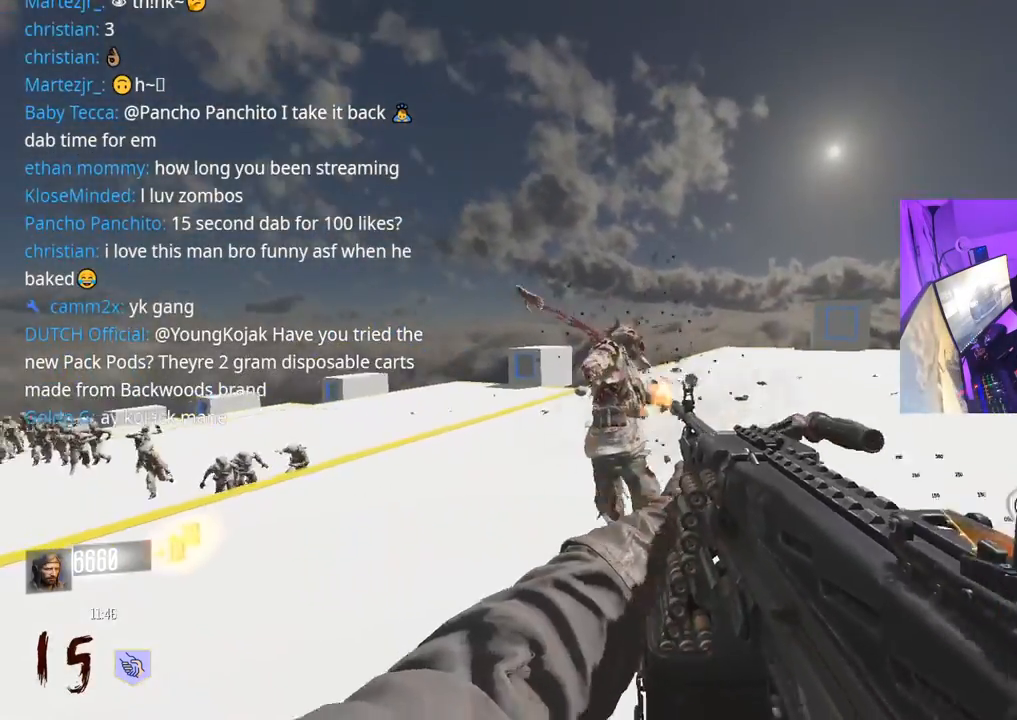
{"buttons": ["R2"], "left_stick": "up-right", "right_stick": "left", "events": [[50, "left_stick", "down"], [83, "right_stick", "left"], [167, "left_stick", "down-right"], [183, "right_stick", "right"], [233, "right_stick", "center"], [300, "left_stick", "down-left"], [317, "right_stick", "left"], [383, "right_stick", "right"], [417, "left_stick", "up-right"], [500, "right_stick", "left"]]}
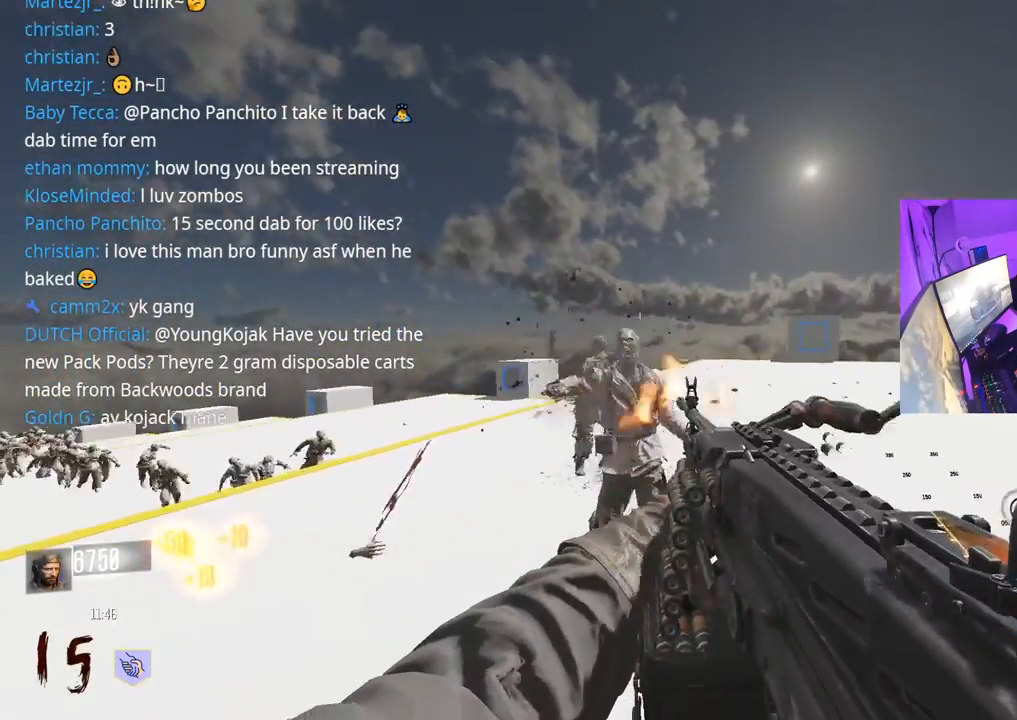
{"buttons": ["R2"], "left_stick": "down-right", "right_stick": "center", "events": [[33, "left_stick", "left"], [83, "right_stick", "center"], [133, "left_stick", "down-right"], [317, "right_stick", "left"], [450, "right_stick", "center"]]}
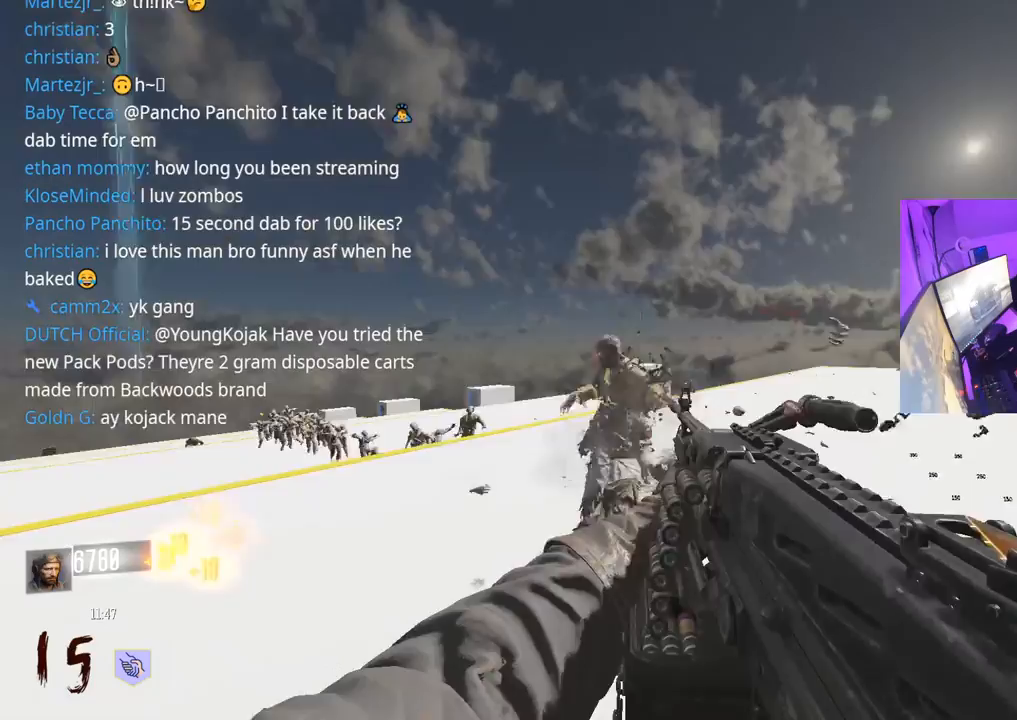
{"buttons": ["R2"], "left_stick": "right", "right_stick": "left", "events": [[33, "right_stick", "left"], [100, "left_stick", "right"], [117, "right_stick", "center"], [217, "left_stick", "up-right"], [217, "right_stick", "left"], [433, "left_stick", "right"]]}
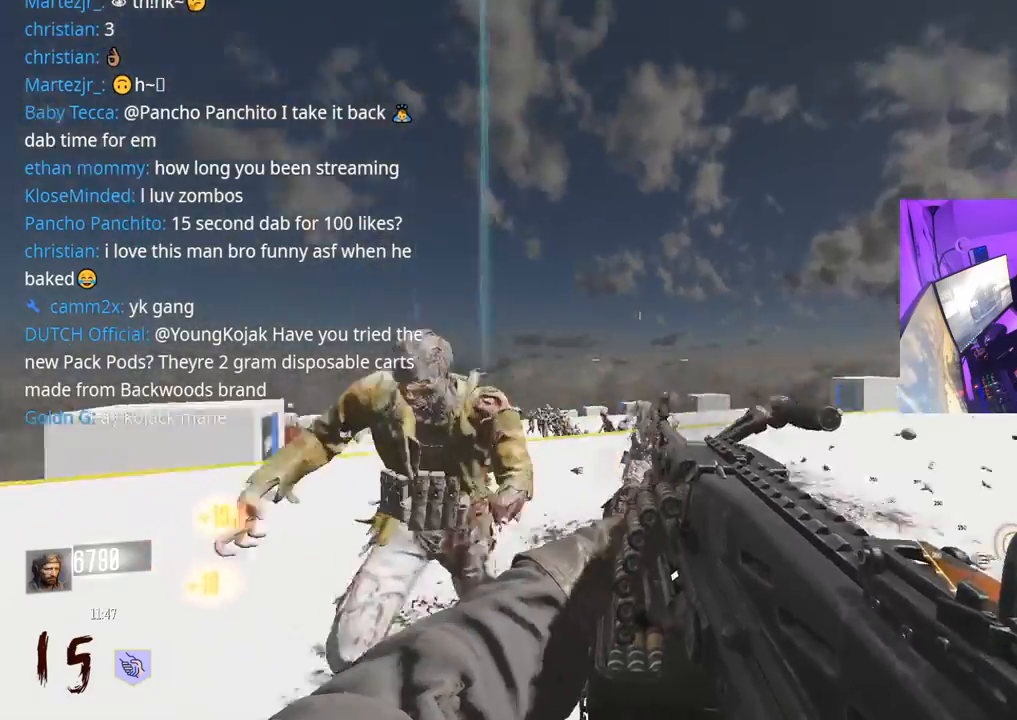
{"buttons": ["R2"], "left_stick": "down", "right_stick": "right", "events": [[50, "left_stick", "down"], [167, "right_stick", "up-right"], [233, "right_stick", "center"], [350, "right_stick", "left"], [450, "right_stick", "right"]]}
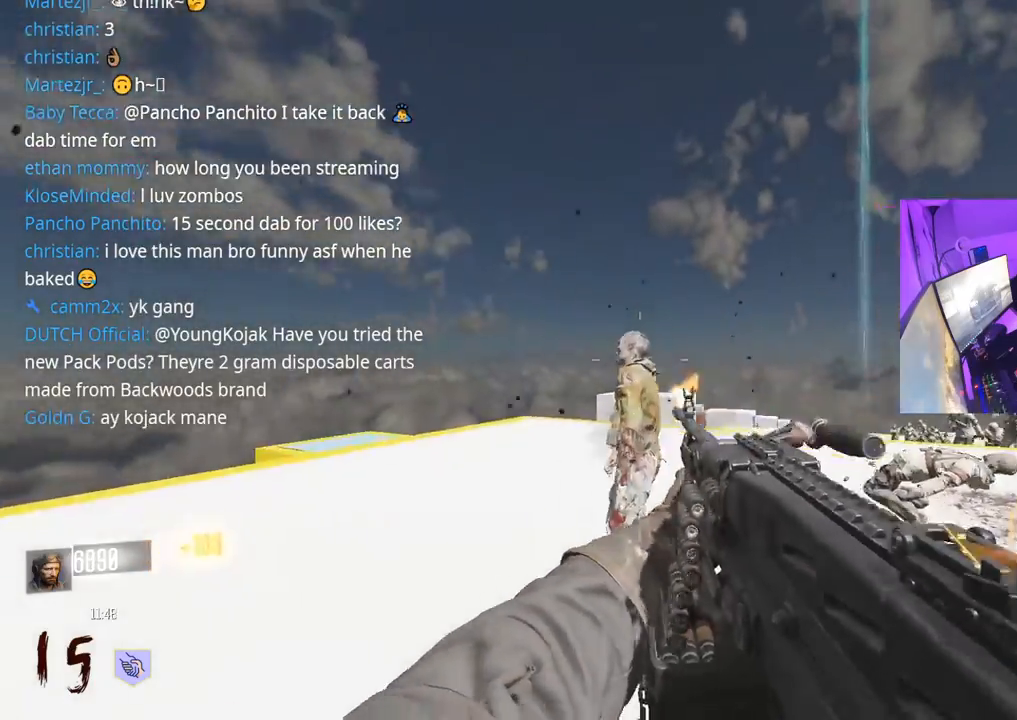
{"buttons": ["L3"], "left_stick": "up-right", "right_stick": "center", "events": [[183, "R2", "up"], [183, "left_stick", "up-right"], [300, "L3", "down"], [400, "L3", "up"], [483, "right_stick", "center"], [500, "L3", "down"]]}
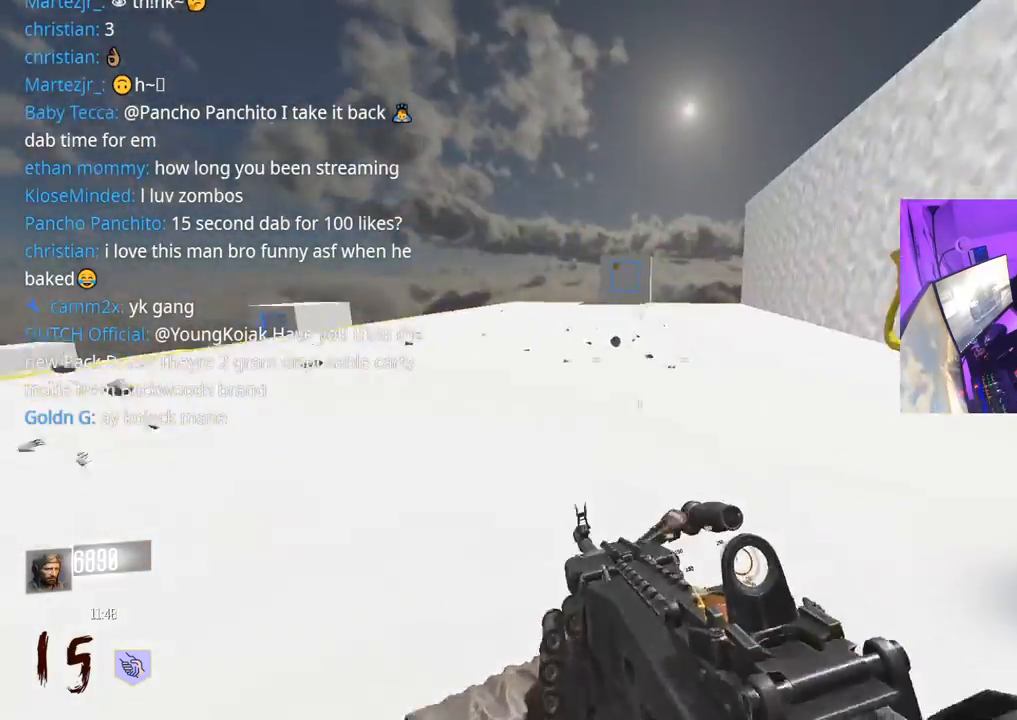
{"buttons": [], "left_stick": "up", "right_stick": "left", "events": [[17, "Y", "down"], [83, "Y", "up"], [100, "L3", "up"], [133, "Y", "down"], [183, "Y", "up"], [200, "L3", "down"], [200, "left_stick", "up"], [283, "R3", "down"], [283, "right_stick", "left"], [433, "R3", "up"], [483, "L3", "up"]]}